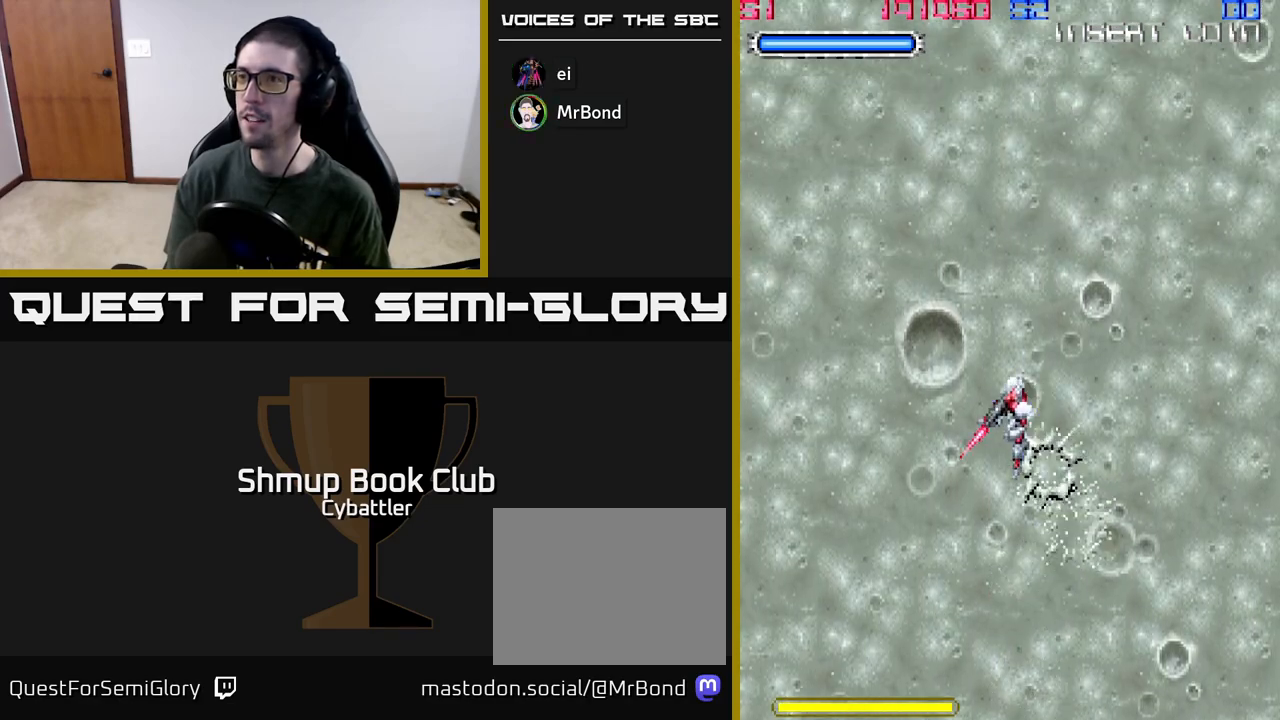
Gameplay with a controller (Xbox layout); each line is a JSON object with the inputs held at the frame after it. "events" lists button and stick changes between this image and that frame as [ms after this image, input, new state], when the widget could be followed in between.
{"buttons": [], "left_stick": "center", "right_stick": "center", "events": [[167, "DPAD_DOWN", "up"], [217, "DPAD_UP", "down"], [500, "DPAD_UP", "up"]]}
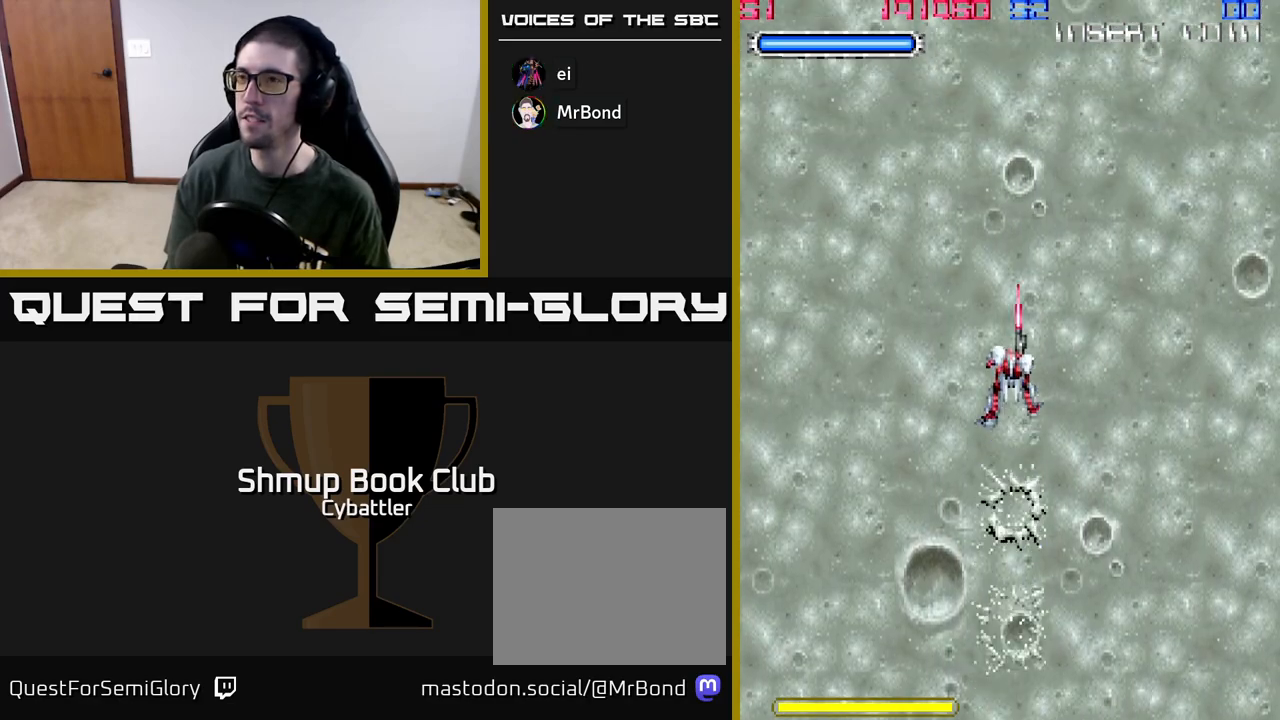
{"buttons": ["DPAD_UP", "DPAD_LEFT"], "left_stick": "center", "right_stick": "center", "events": [[133, "DPAD_RIGHT", "down"], [350, "DPAD_RIGHT", "up"], [367, "DPAD_UP", "down"], [400, "DPAD_LEFT", "down"]]}
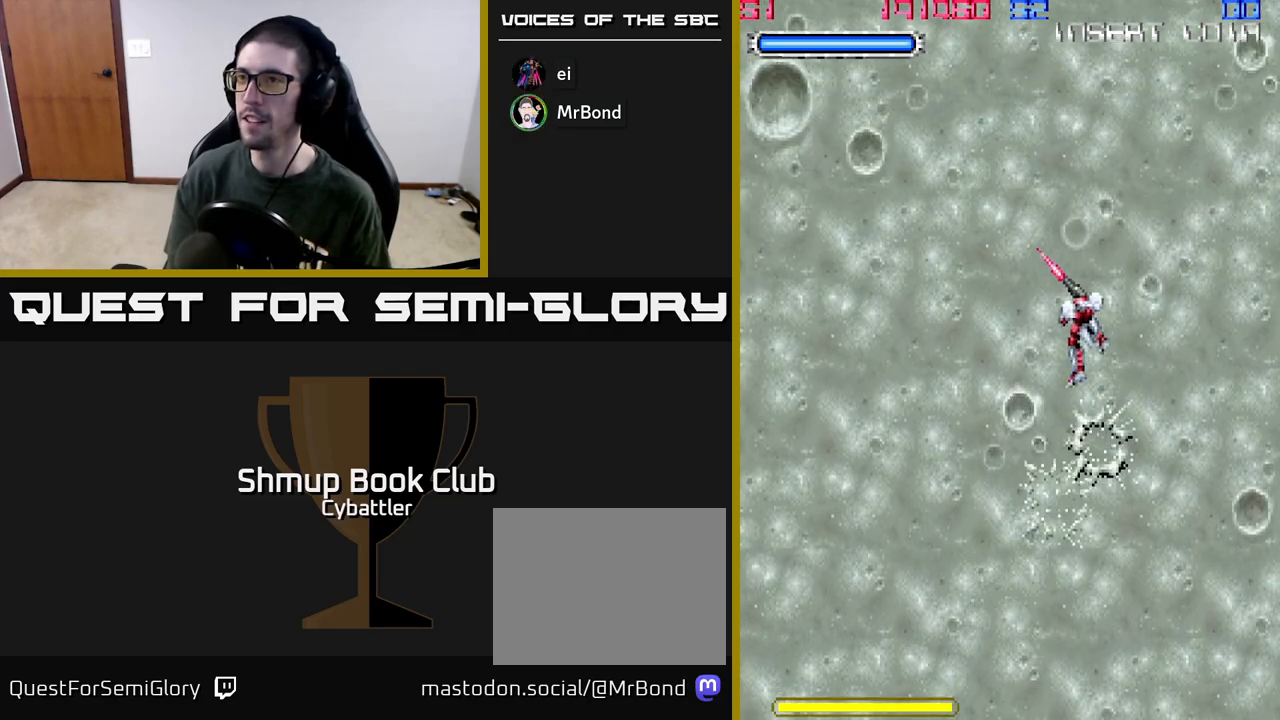
{"buttons": ["DPAD_DOWN", "DPAD_RIGHT"], "left_stick": "center", "right_stick": "center", "events": [[100, "DPAD_UP", "up"], [183, "DPAD_LEFT", "up"], [233, "DPAD_DOWN", "down"], [300, "DPAD_RIGHT", "down"]]}
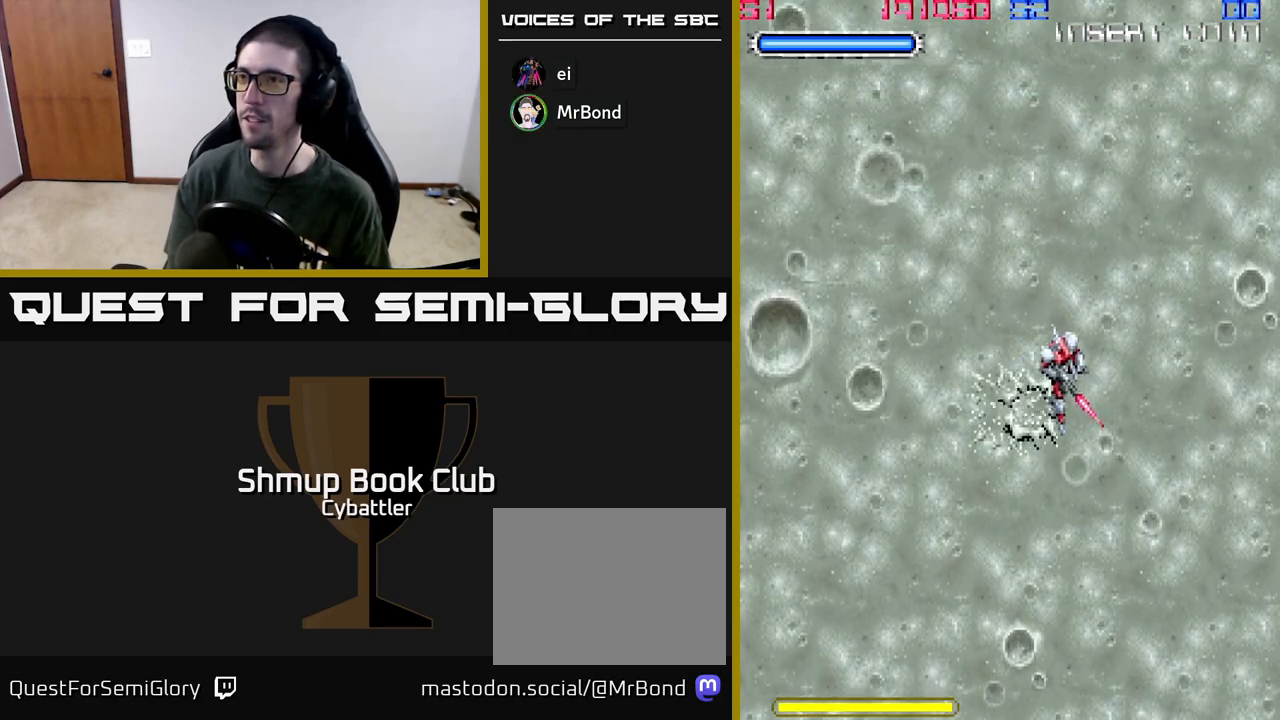
{"buttons": ["DPAD_UP", "DPAD_LEFT"], "left_stick": "center", "right_stick": "center", "events": [[167, "DPAD_DOWN", "up"], [200, "DPAD_RIGHT", "up"], [300, "DPAD_LEFT", "down"], [350, "DPAD_UP", "down"]]}
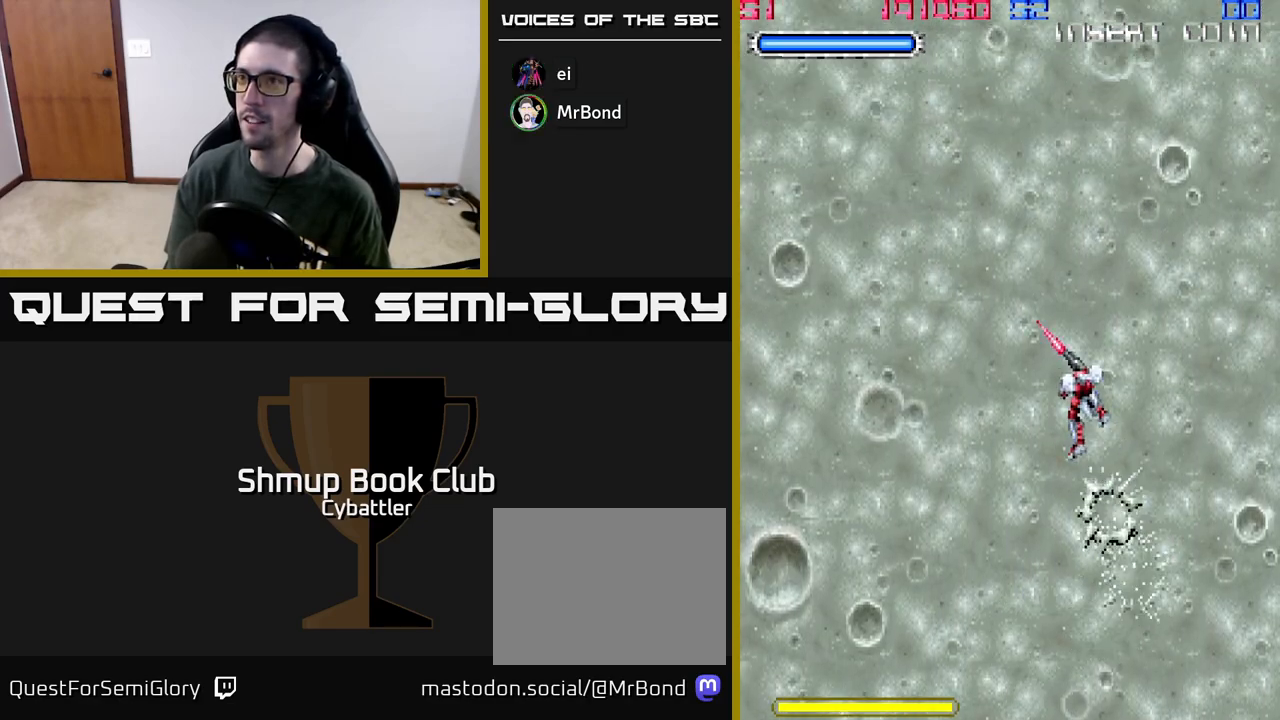
{"buttons": [], "left_stick": "center", "right_stick": "center", "events": [[33, "DPAD_LEFT", "up"], [33, "DPAD_UP", "up"]]}
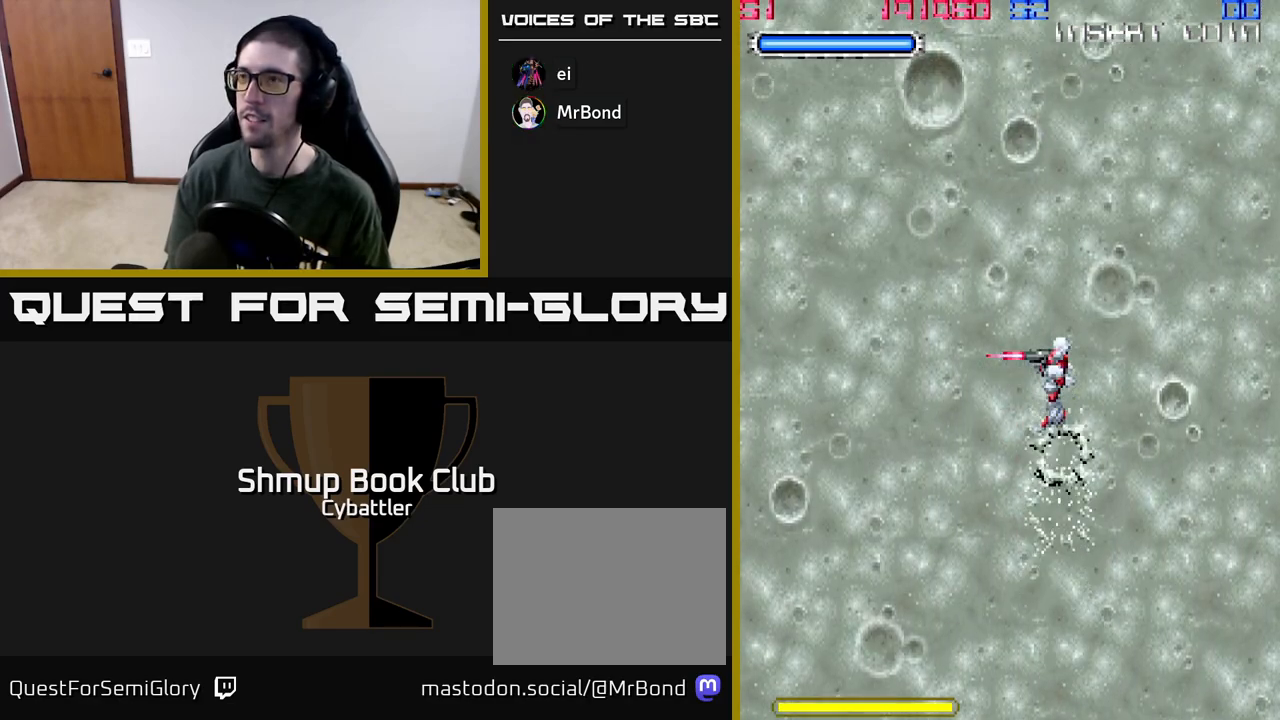
{"buttons": [], "left_stick": "center", "right_stick": "center", "events": []}
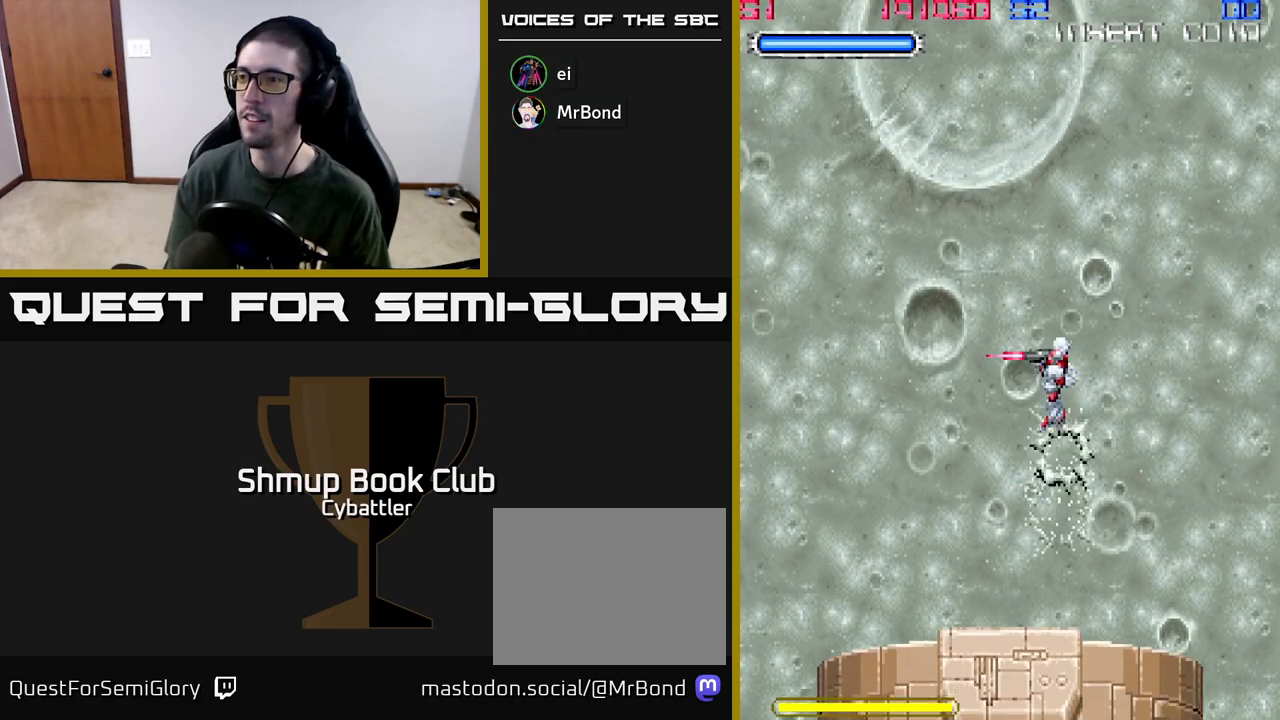
{"buttons": ["DPAD_UP", "DPAD_LEFT"], "left_stick": "center", "right_stick": "center", "events": [[317, "DPAD_LEFT", "down"], [383, "DPAD_UP", "down"]]}
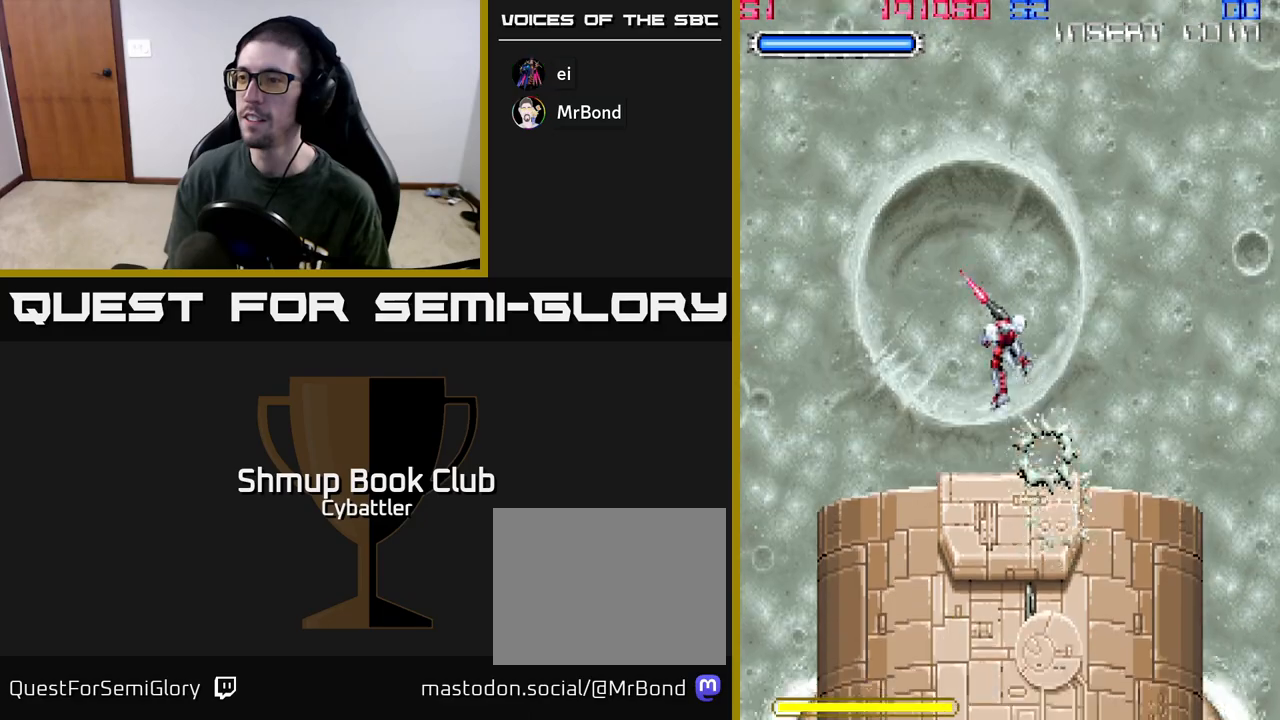
{"buttons": ["DPAD_LEFT"], "left_stick": "center", "right_stick": "center", "events": [[50, "DPAD_LEFT", "up"], [200, "DPAD_RIGHT", "down"], [217, "DPAD_UP", "up"], [433, "DPAD_DOWN", "down"], [467, "DPAD_RIGHT", "up"], [500, "DPAD_DOWN", "up"], [500, "DPAD_LEFT", "down"]]}
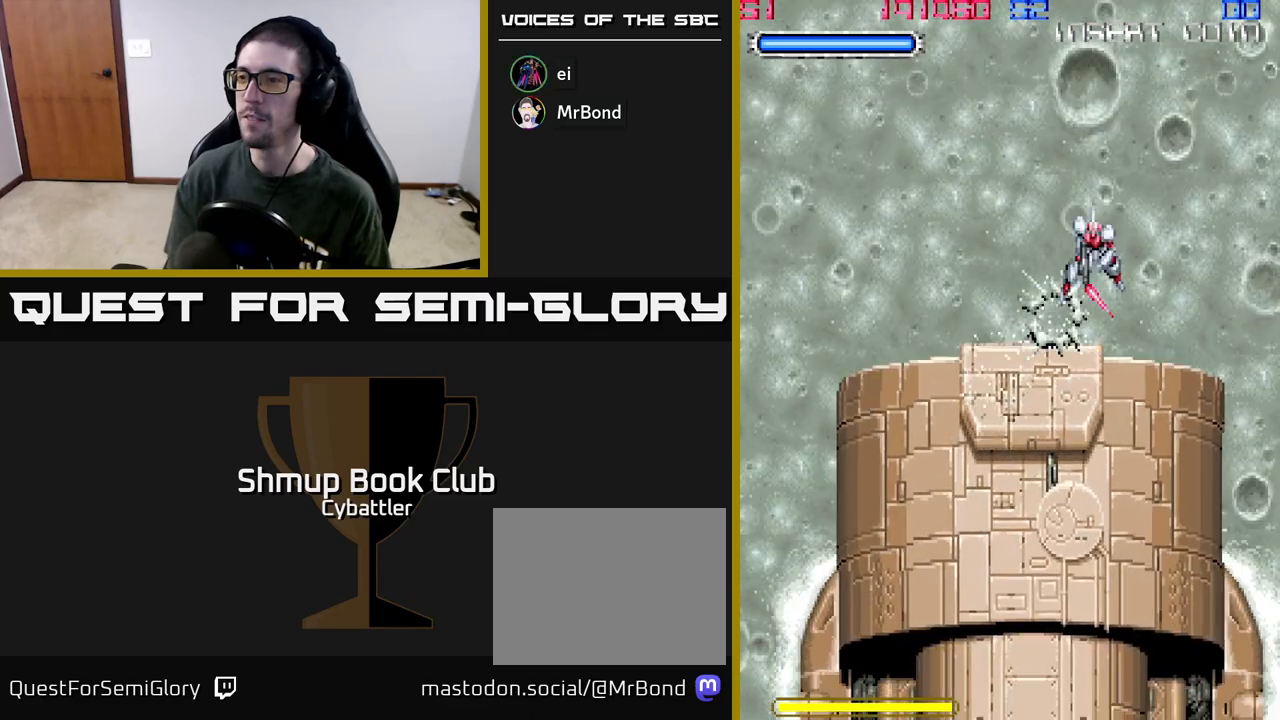
{"buttons": ["DPAD_LEFT"], "left_stick": "center", "right_stick": "center", "events": [[100, "DPAD_UP", "down"], [233, "DPAD_UP", "up"]]}
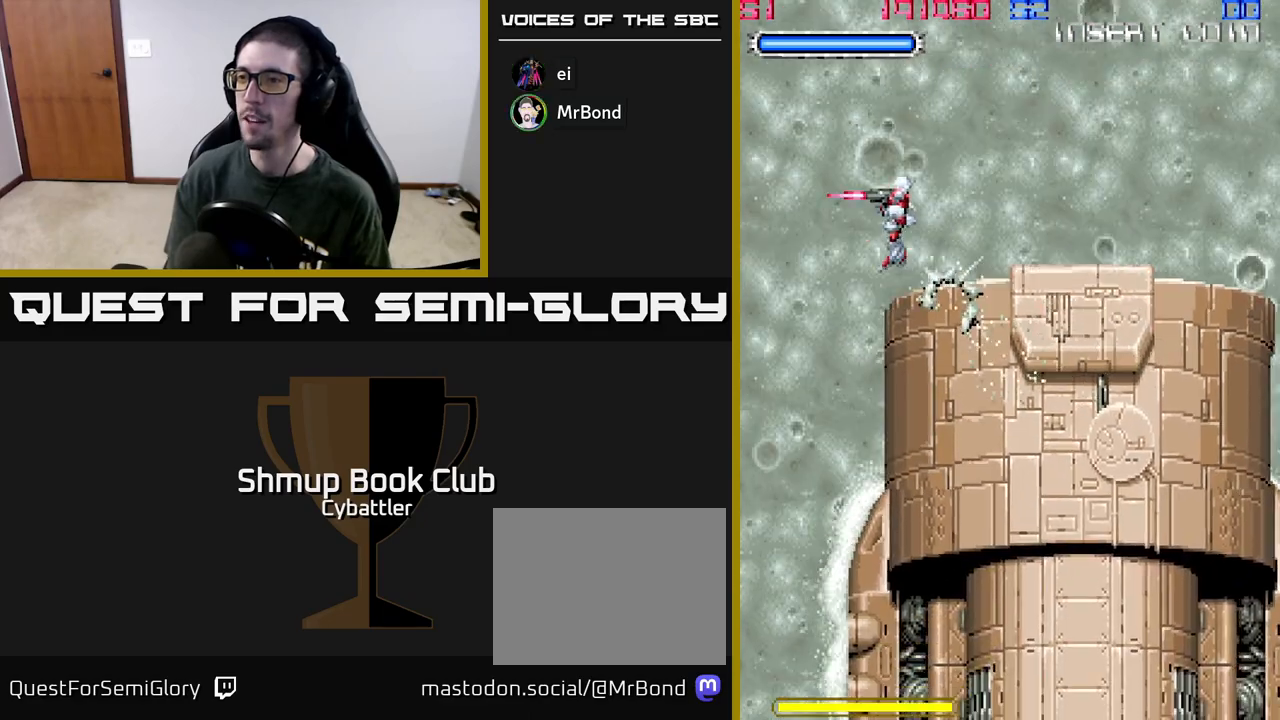
{"buttons": [], "left_stick": "center", "right_stick": "center", "events": [[217, "DPAD_DOWN", "down"], [267, "DPAD_LEFT", "up"], [450, "DPAD_DOWN", "up"]]}
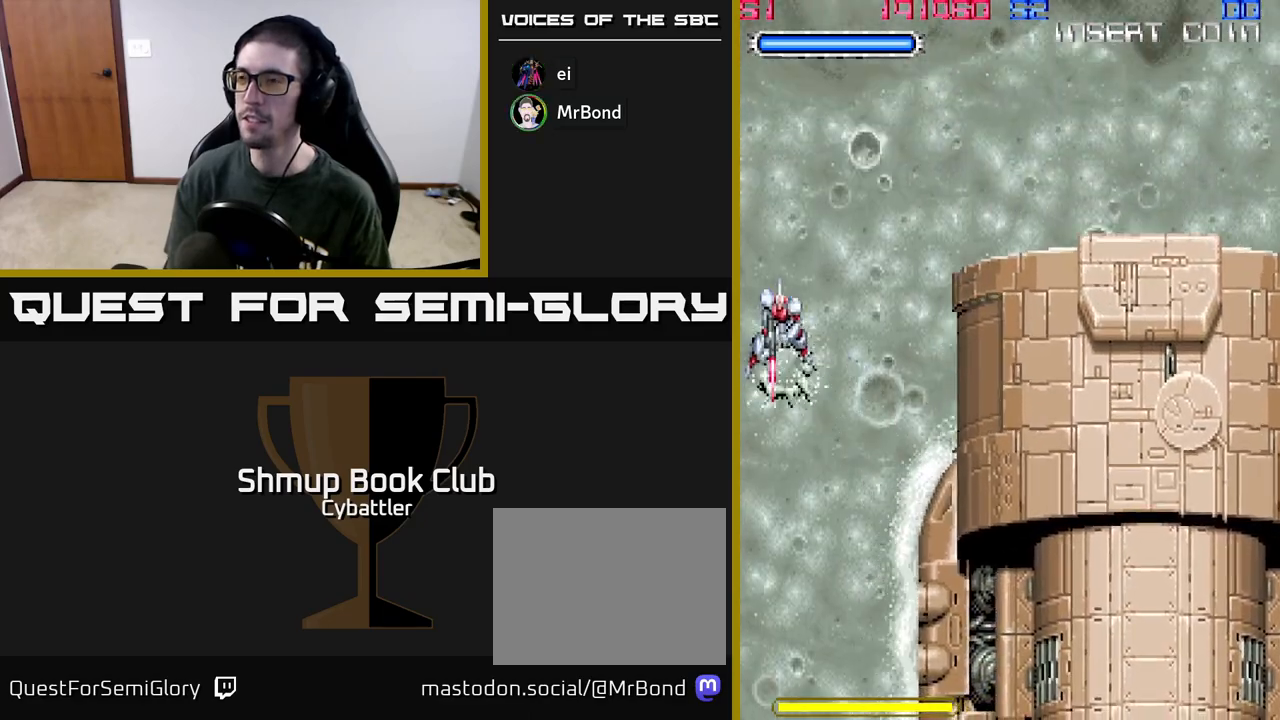
{"buttons": ["DPAD_DOWN"], "left_stick": "center", "right_stick": "center", "events": [[367, "DPAD_DOWN", "down"]]}
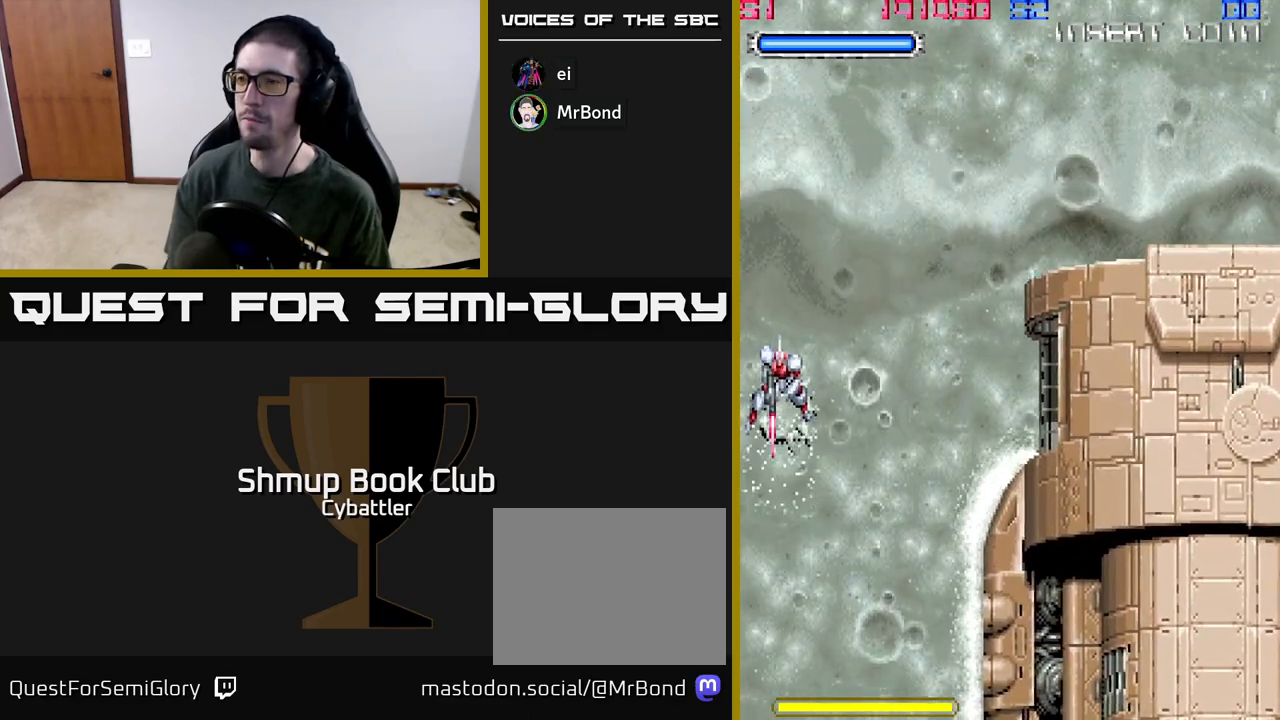
{"buttons": [], "left_stick": "center", "right_stick": "center", "events": [[17, "DPAD_DOWN", "up"], [33, "DPAD_RIGHT", "down"], [300, "X", "down"], [350, "DPAD_RIGHT", "up"], [383, "X", "up"]]}
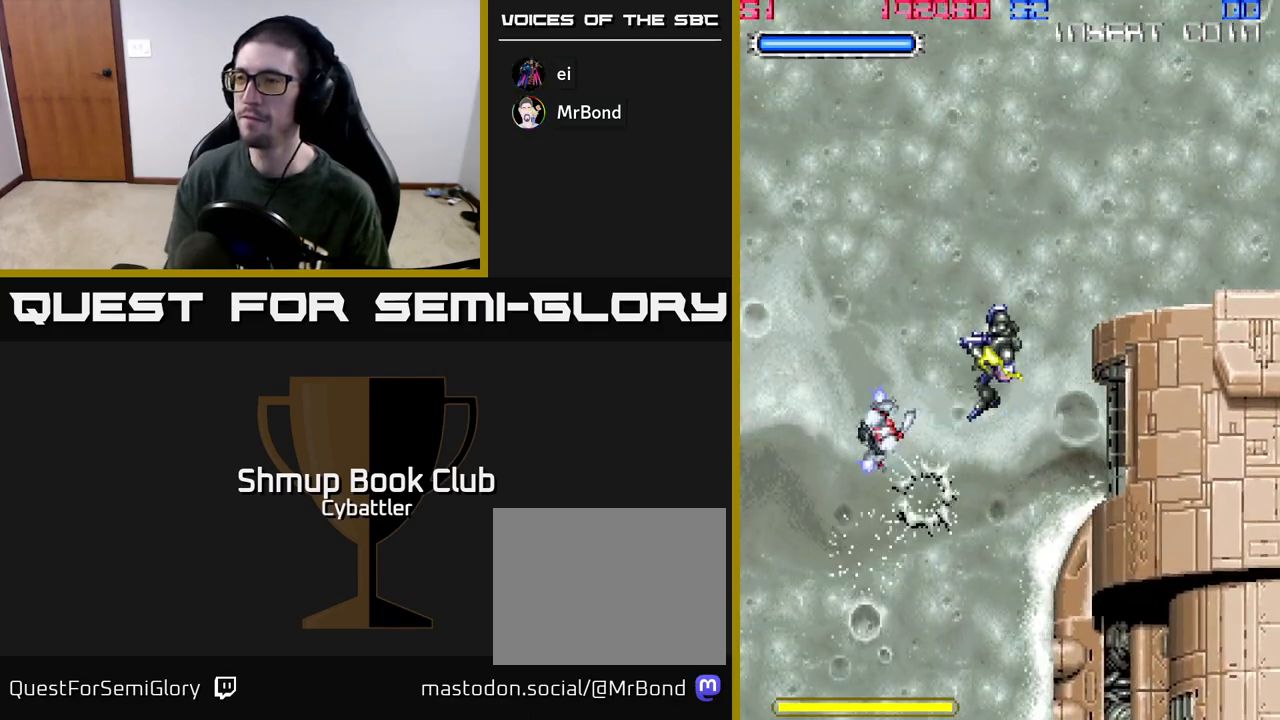
{"buttons": ["DPAD_RIGHT"], "left_stick": "center", "right_stick": "center", "events": [[350, "DPAD_DOWN", "down"], [350, "DPAD_RIGHT", "down"], [450, "DPAD_DOWN", "up"]]}
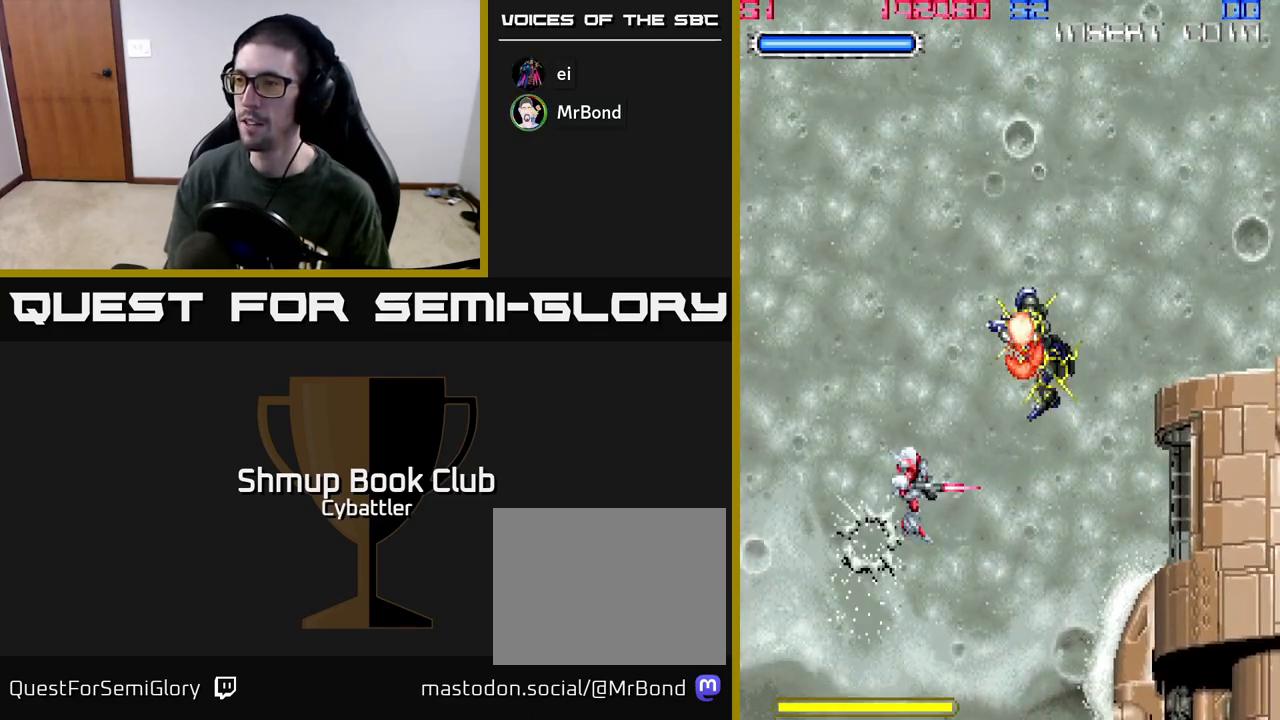
{"buttons": ["DPAD_LEFT"], "left_stick": "center", "right_stick": "center", "events": [[67, "DPAD_DOWN", "down"], [200, "DPAD_DOWN", "up"], [383, "DPAD_RIGHT", "up"], [383, "X", "down"], [450, "X", "up"], [500, "DPAD_LEFT", "down"]]}
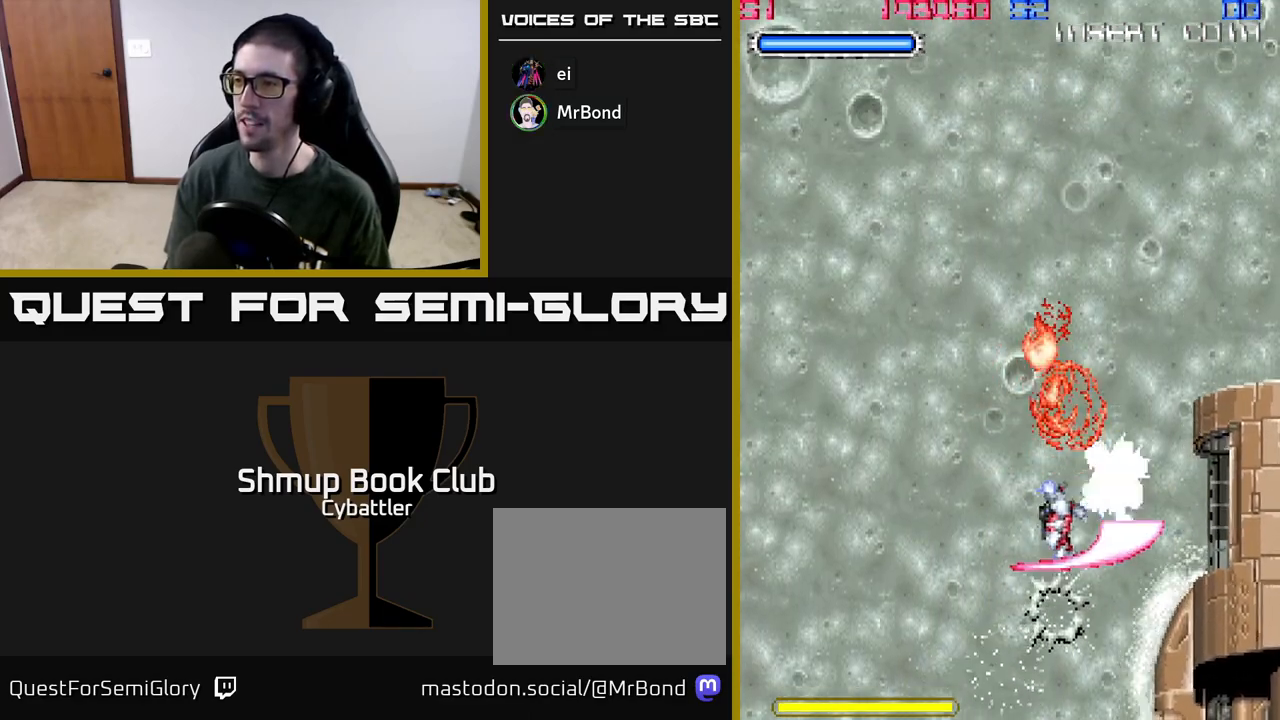
{"buttons": ["DPAD_RIGHT"], "left_stick": "center", "right_stick": "center", "events": [[200, "DPAD_UP", "down"], [233, "DPAD_LEFT", "up"], [400, "DPAD_RIGHT", "down"], [433, "DPAD_UP", "up"]]}
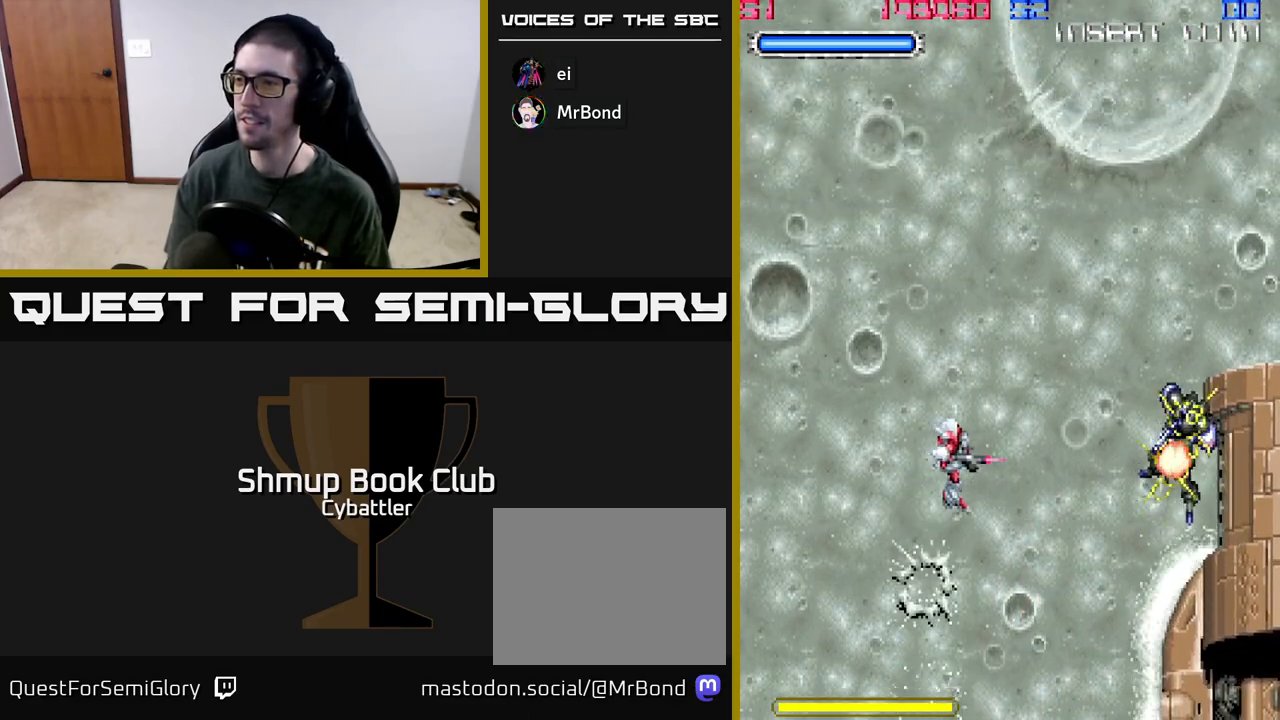
{"buttons": [], "left_stick": "center", "right_stick": "center", "events": [[250, "DPAD_RIGHT", "up"], [300, "X", "down"], [433, "X", "up"]]}
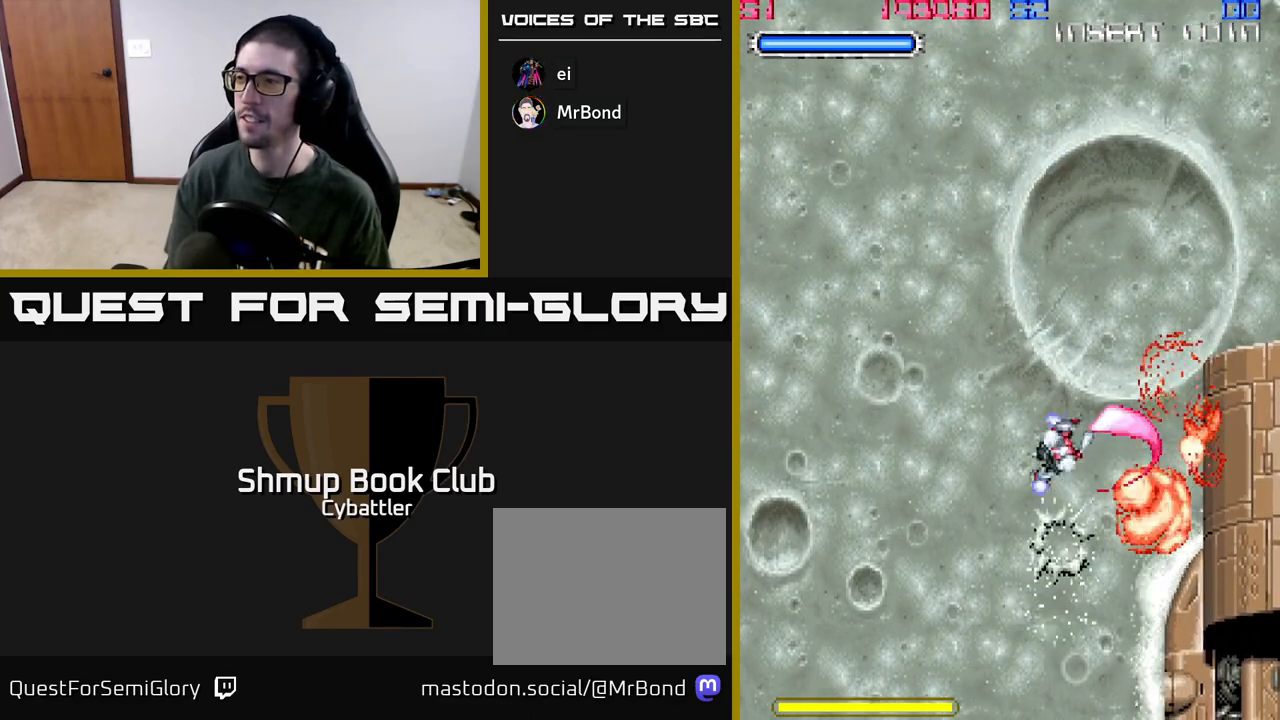
{"buttons": ["A"], "left_stick": "center", "right_stick": "center", "events": [[100, "X", "down"], [200, "X", "up"], [317, "DPAD_RIGHT", "down"], [467, "A", "down"], [467, "DPAD_RIGHT", "up"]]}
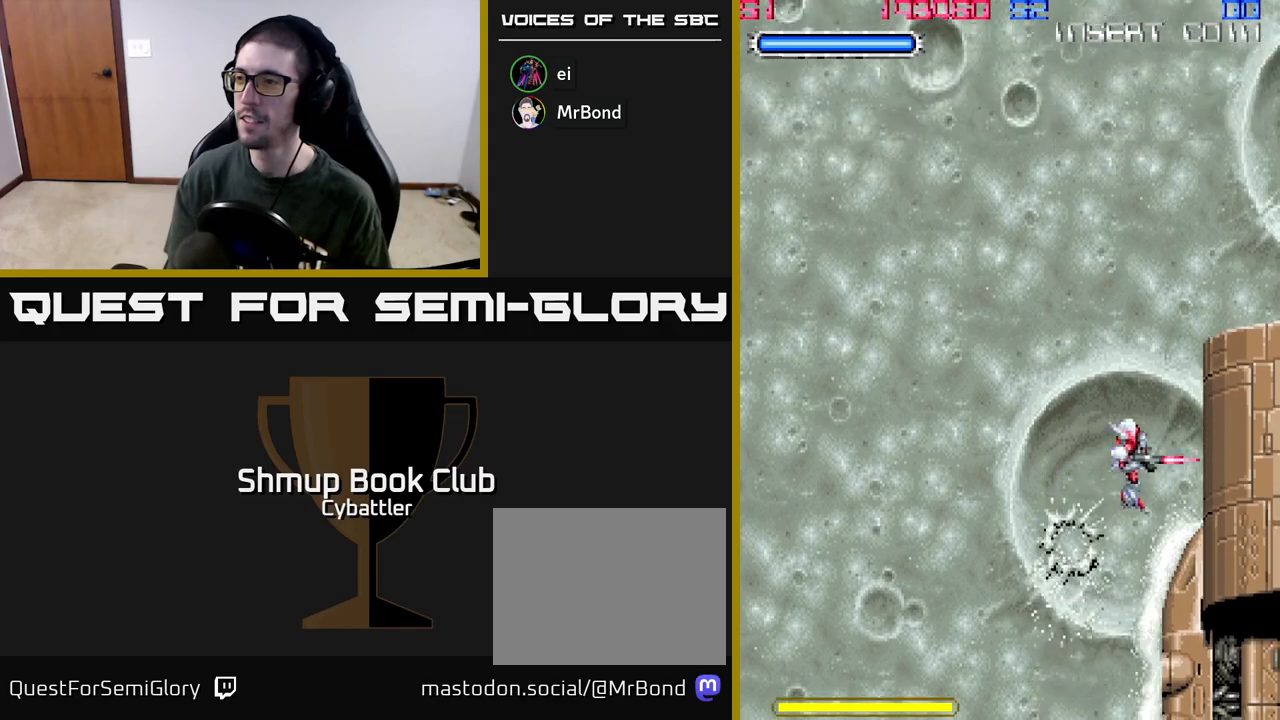
{"buttons": ["DPAD_LEFT"], "left_stick": "center", "right_stick": "center", "events": [[150, "A", "up"], [183, "DPAD_LEFT", "down"]]}
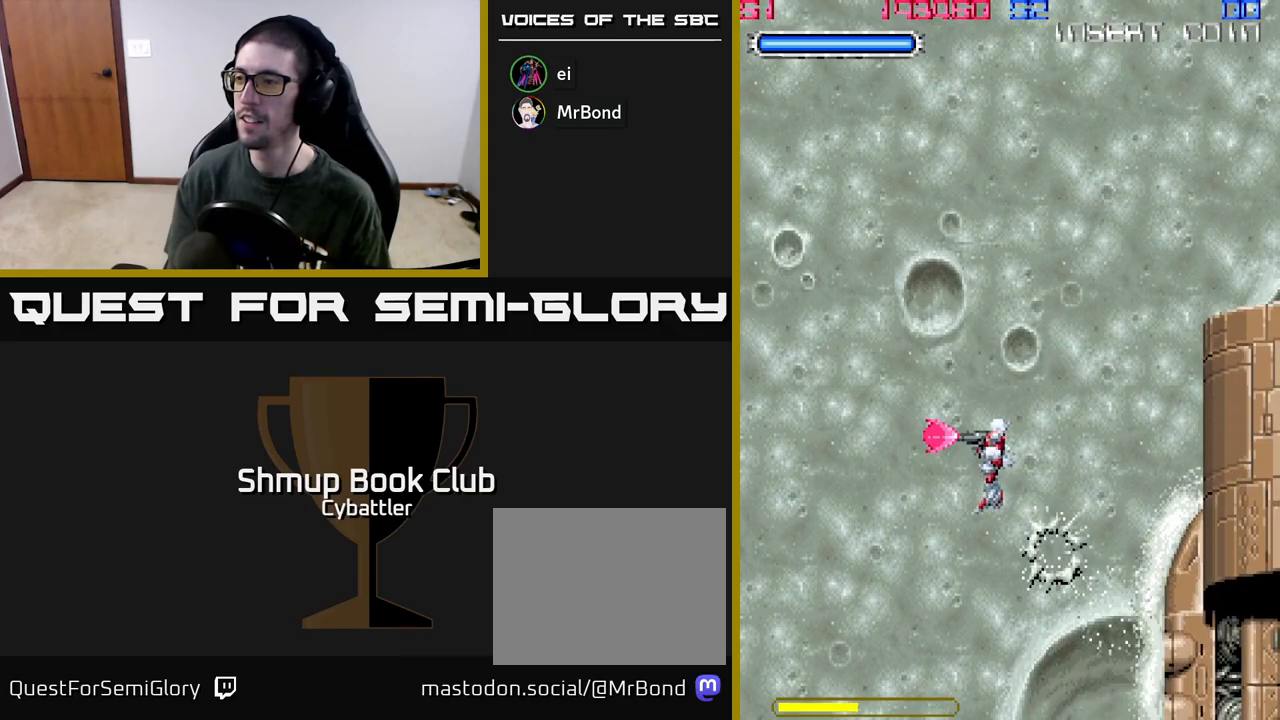
{"buttons": ["A", "DPAD_DOWN", "DPAD_RIGHT"], "left_stick": "center", "right_stick": "center", "events": [[17, "DPAD_UP", "down"], [267, "DPAD_UP", "up"], [283, "DPAD_LEFT", "up"], [300, "DPAD_DOWN", "down"], [317, "DPAD_RIGHT", "down"], [350, "A", "down"]]}
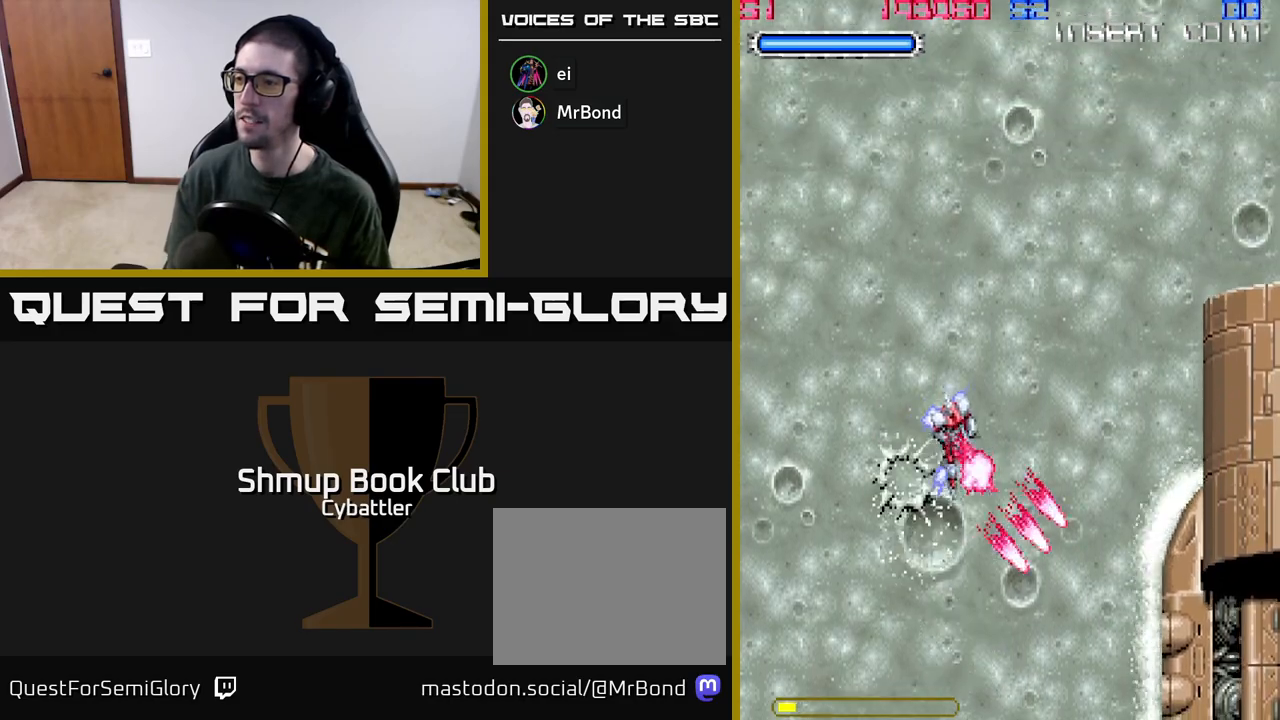
{"buttons": ["A", "DPAD_DOWN", "DPAD_RIGHT"], "left_stick": "center", "right_stick": "center", "events": [[50, "DPAD_DOWN", "up"], [67, "DPAD_RIGHT", "up"], [100, "DPAD_UP", "down"], [200, "DPAD_UP", "up"], [350, "DPAD_DOWN", "down"], [383, "DPAD_RIGHT", "down"]]}
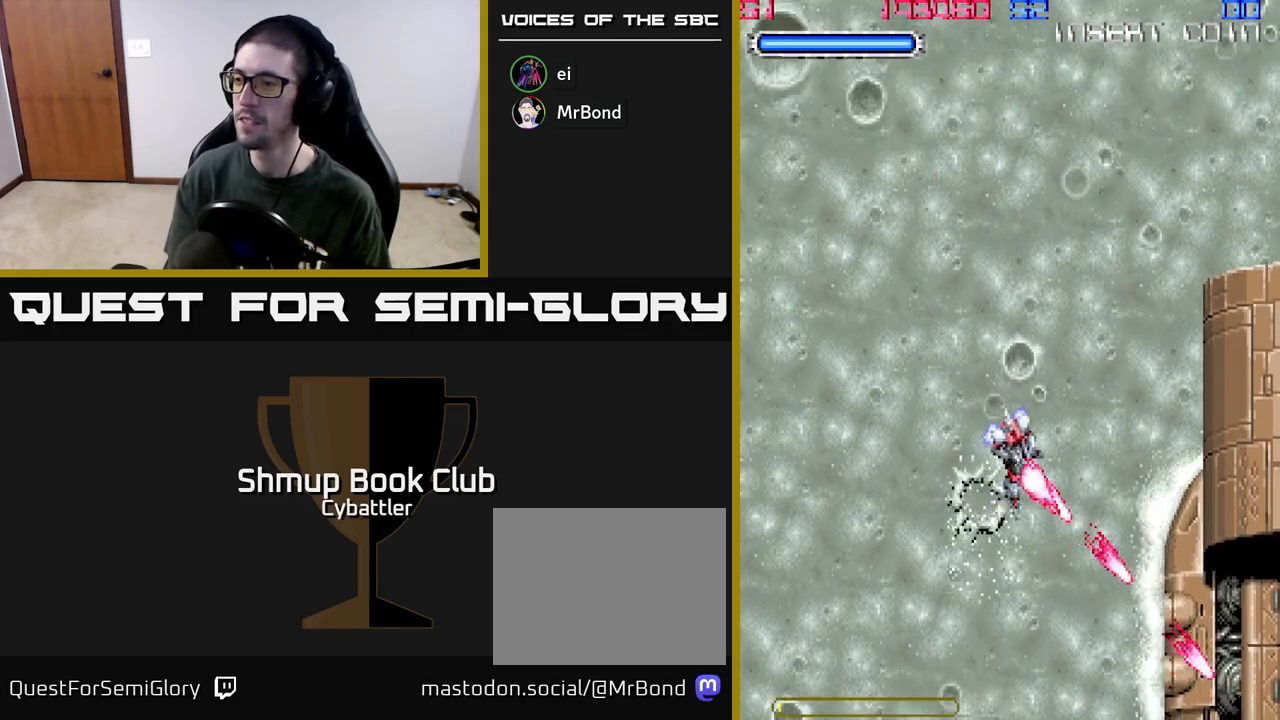
{"buttons": ["A", "DPAD_UP", "DPAD_LEFT"], "left_stick": "center", "right_stick": "center", "events": [[67, "DPAD_DOWN", "up"], [83, "DPAD_RIGHT", "up"], [417, "DPAD_UP", "down"], [483, "DPAD_LEFT", "down"]]}
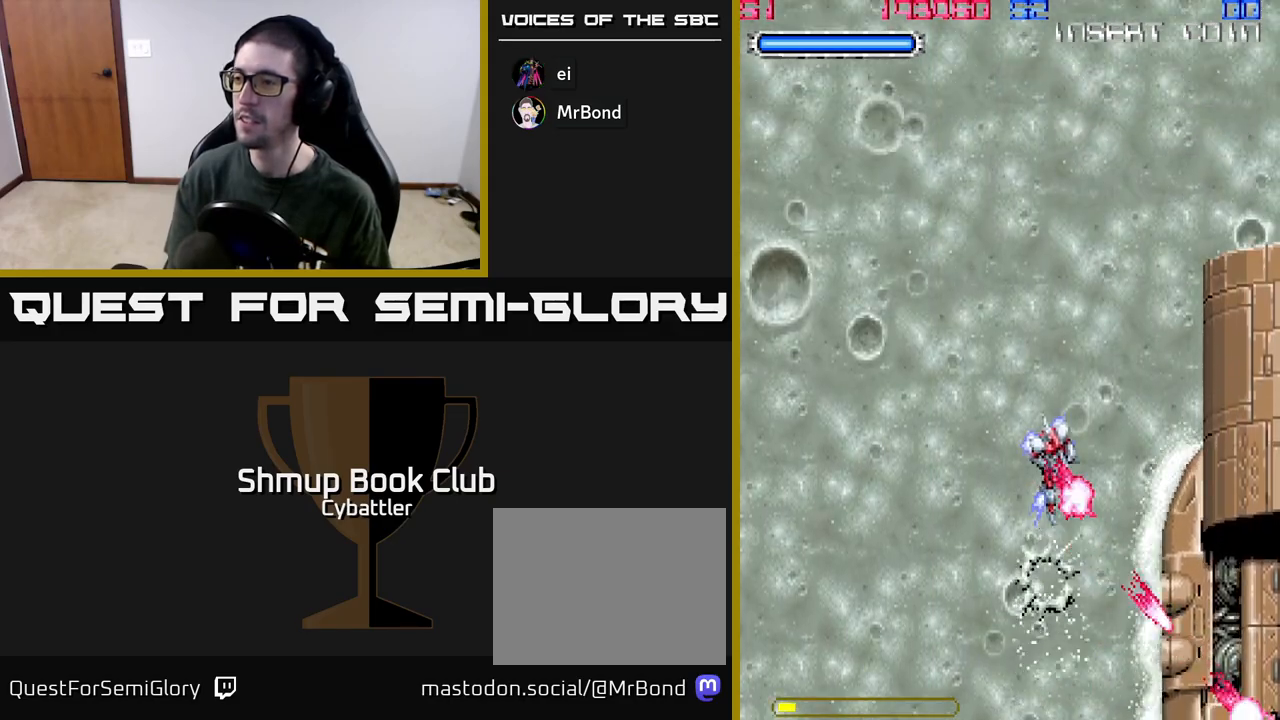
{"buttons": ["A"], "left_stick": "center", "right_stick": "center", "events": [[117, "DPAD_LEFT", "up"], [133, "DPAD_UP", "up"]]}
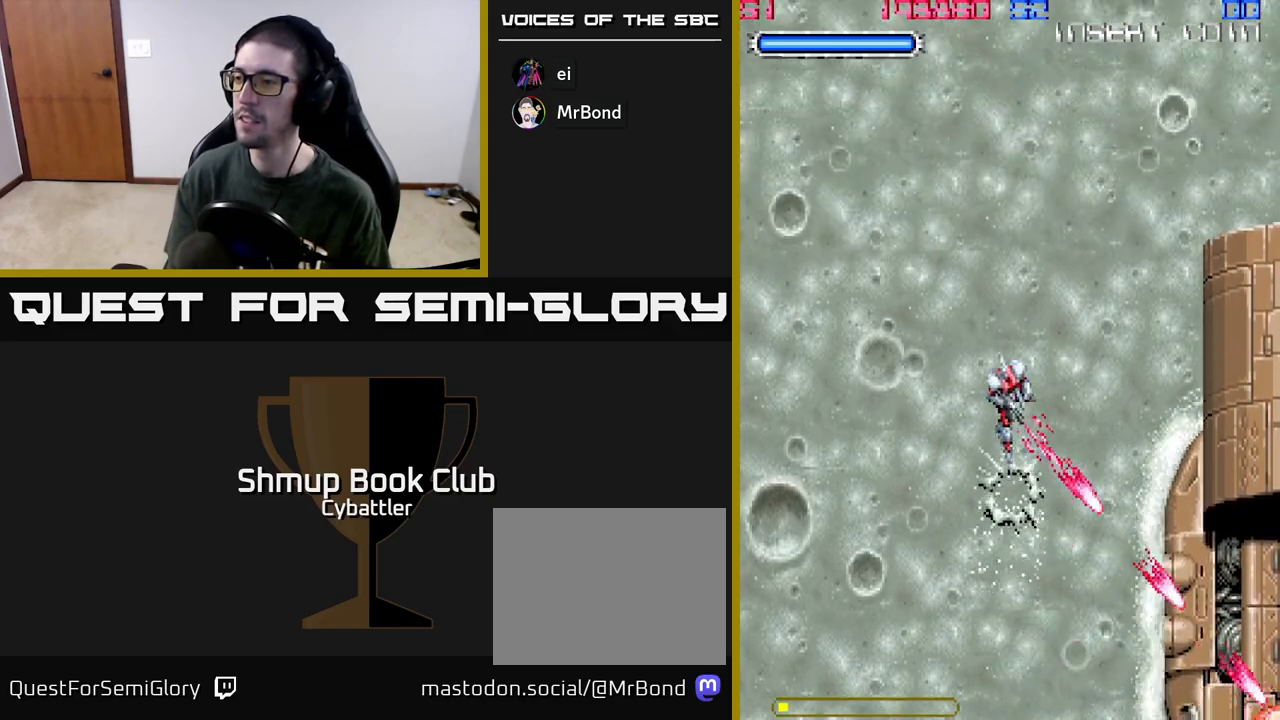
{"buttons": ["A"], "left_stick": "center", "right_stick": "center", "events": []}
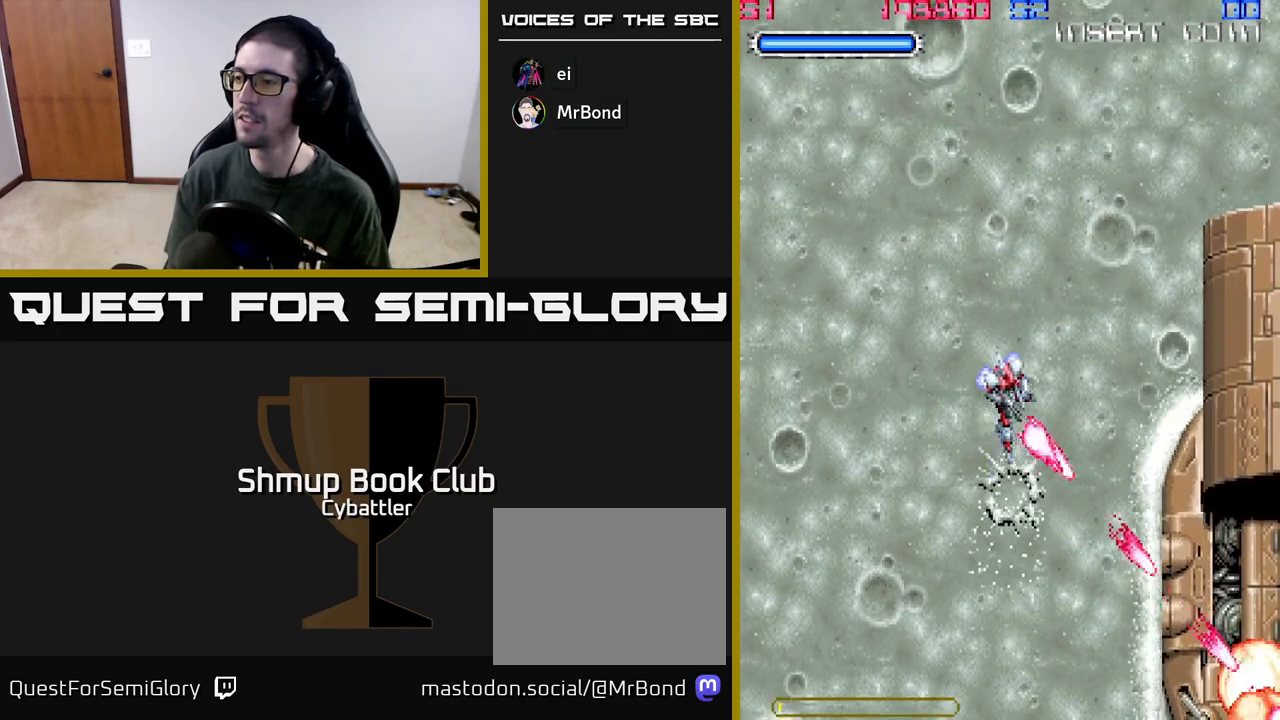
{"buttons": ["A", "DPAD_LEFT"], "left_stick": "center", "right_stick": "center", "events": [[467, "DPAD_LEFT", "down"]]}
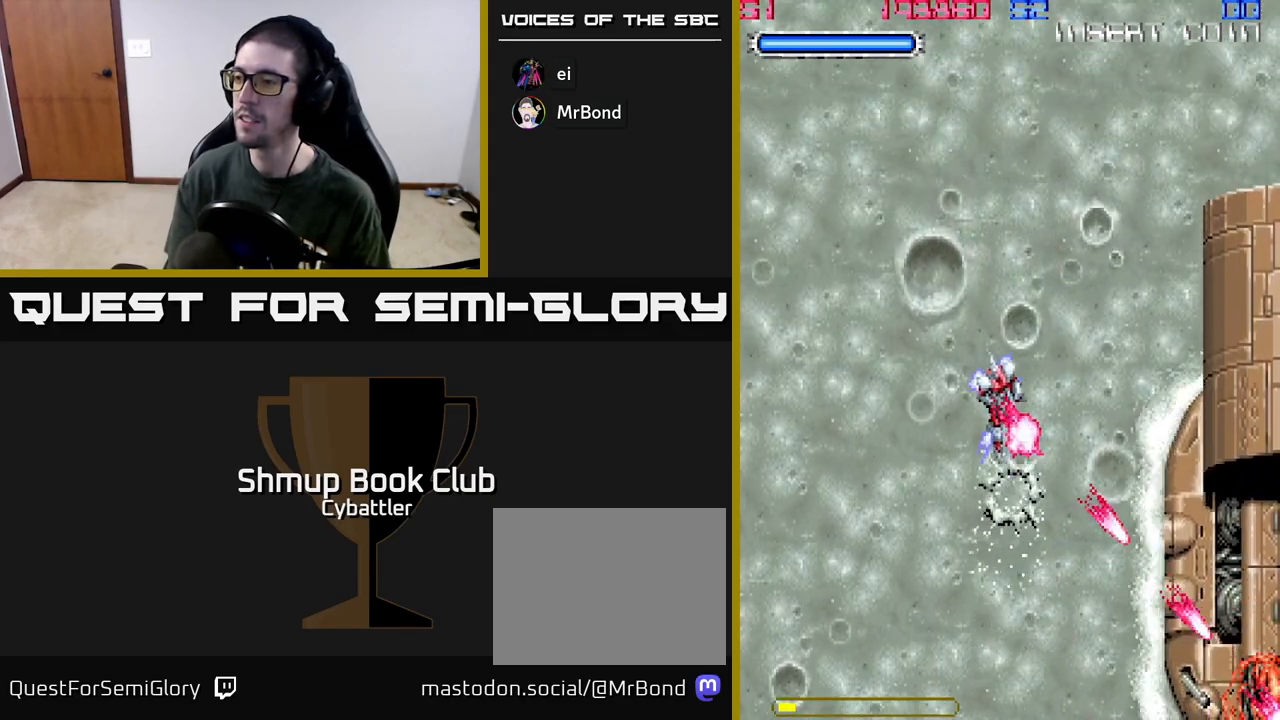
{"buttons": ["A"], "left_stick": "center", "right_stick": "center", "events": [[33, "DPAD_LEFT", "up"]]}
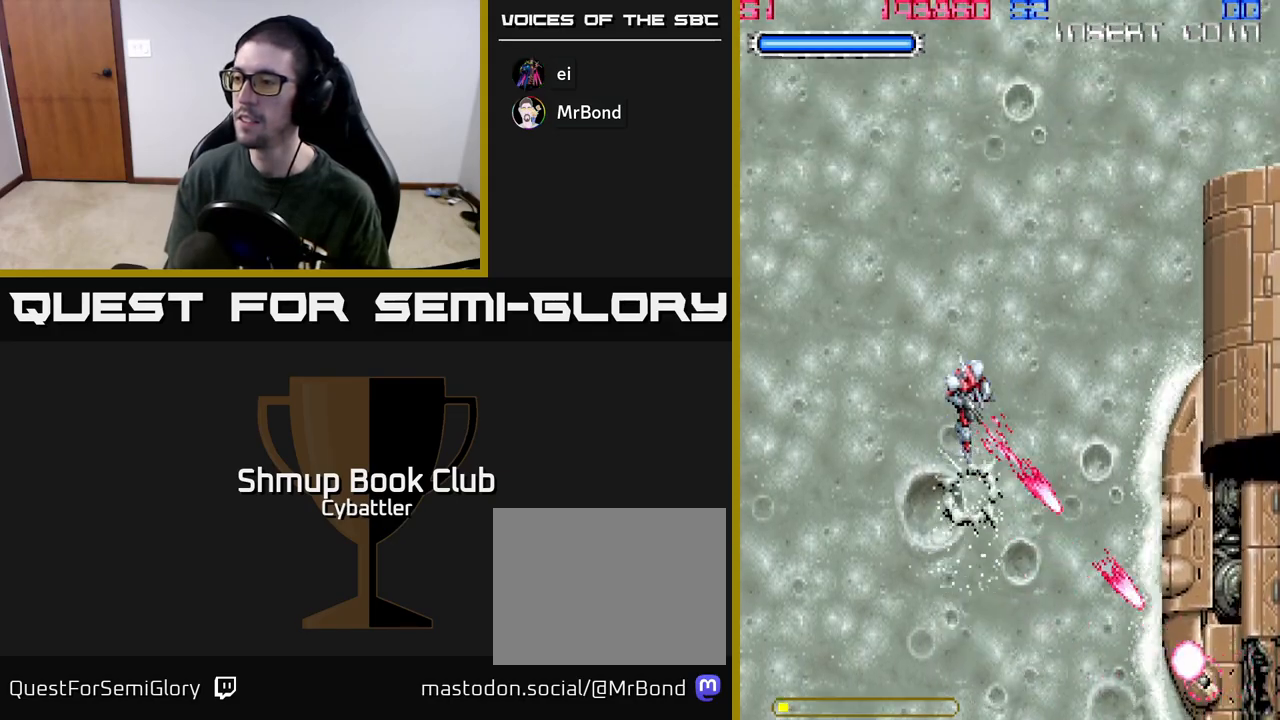
{"buttons": ["A"], "left_stick": "center", "right_stick": "center", "events": [[333, "DPAD_UP", "down"], [467, "DPAD_UP", "up"]]}
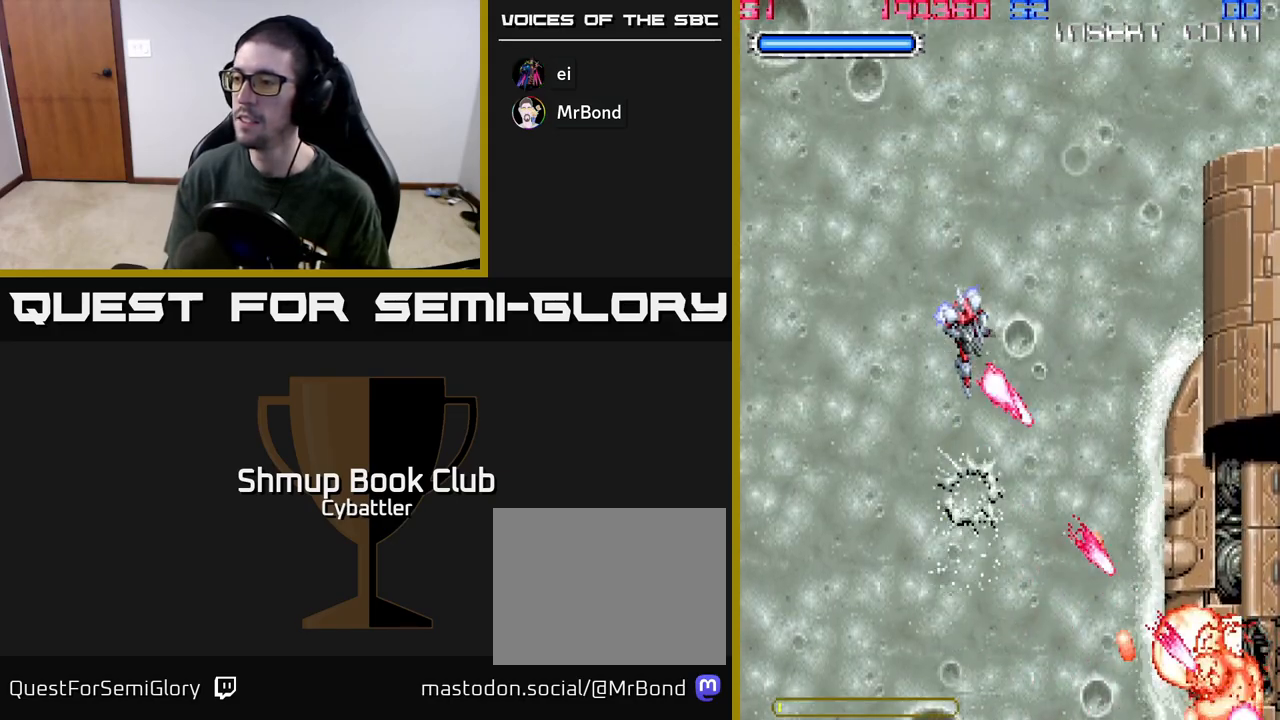
{"buttons": ["A"], "left_stick": "center", "right_stick": "center", "events": [[183, "DPAD_LEFT", "down"], [417, "DPAD_LEFT", "up"]]}
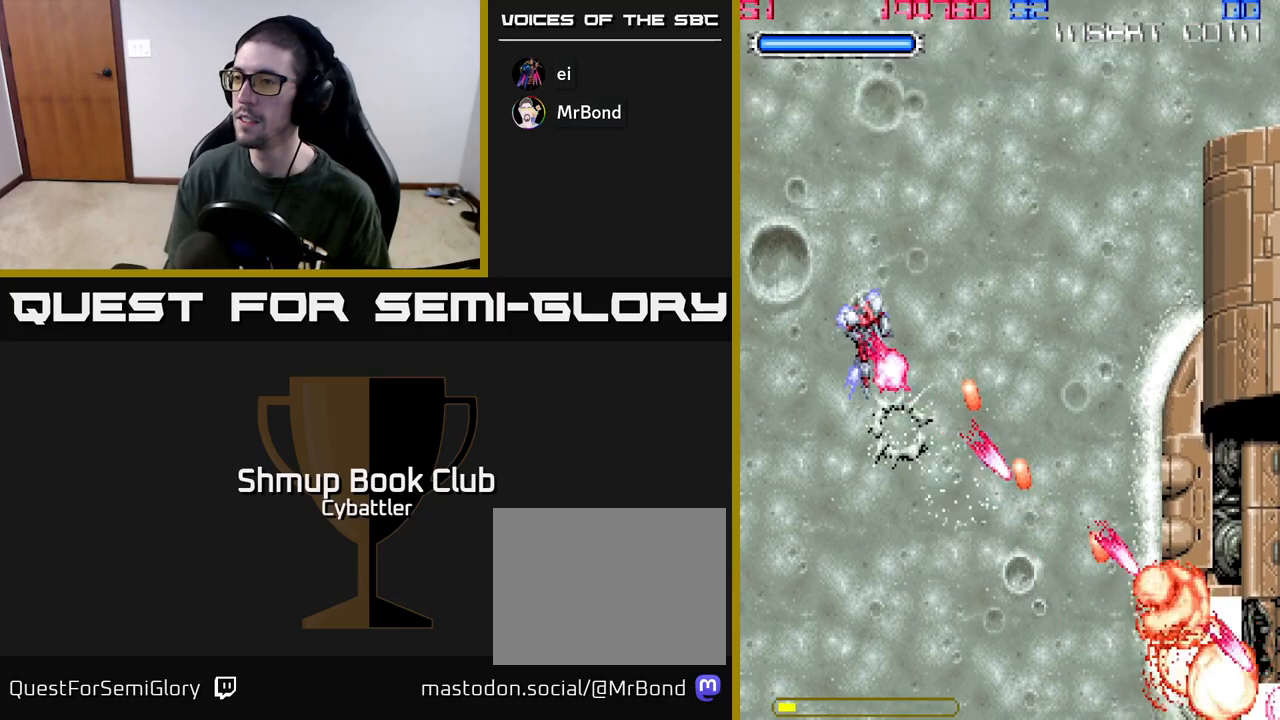
{"buttons": ["A", "DPAD_RIGHT"], "left_stick": "center", "right_stick": "center", "events": [[100, "DPAD_DOWN", "down"], [300, "DPAD_DOWN", "up"], [350, "DPAD_RIGHT", "down"]]}
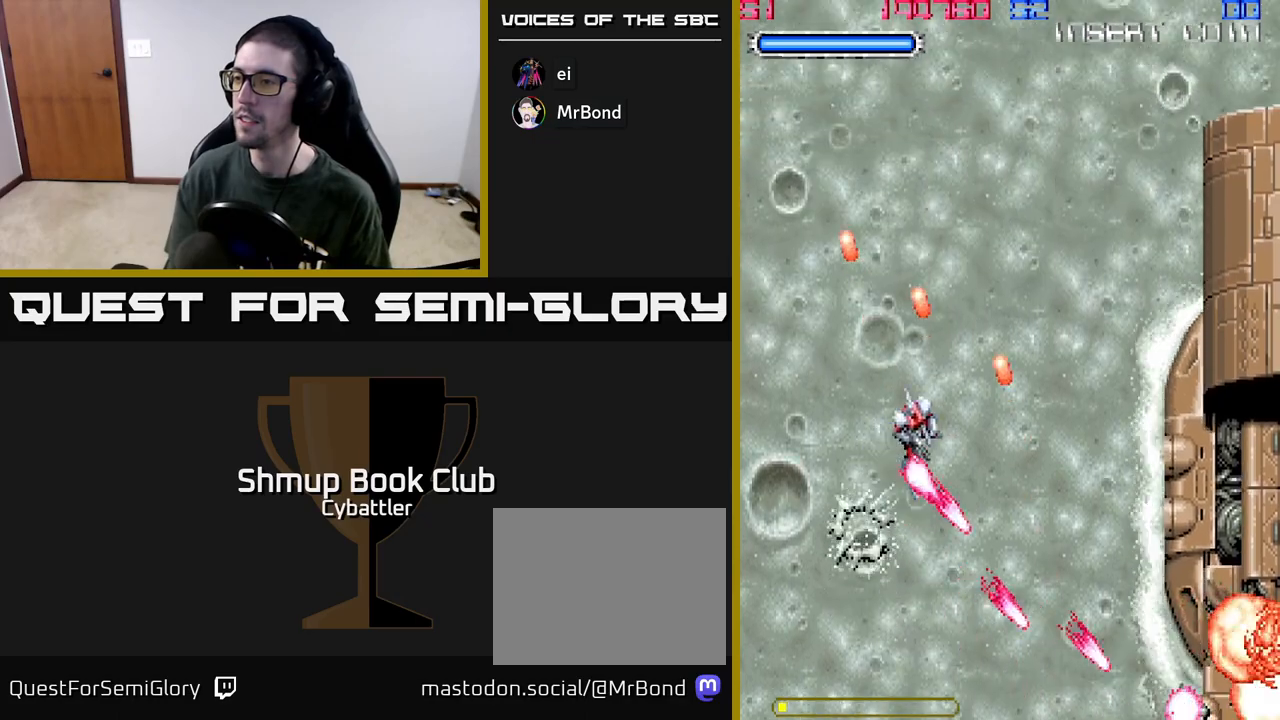
{"buttons": ["A", "DPAD_UP", "DPAD_LEFT"], "left_stick": "center", "right_stick": "center", "events": [[333, "DPAD_RIGHT", "up"], [483, "DPAD_LEFT", "down"], [483, "DPAD_UP", "down"]]}
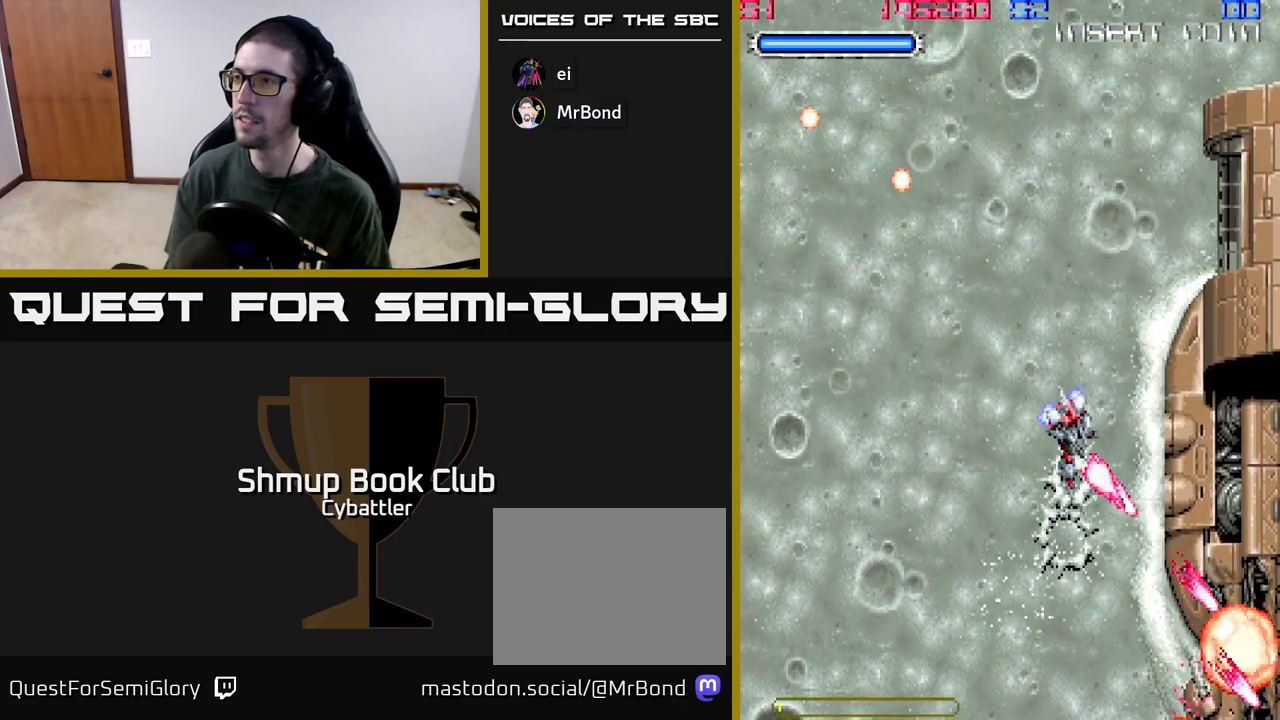
{"buttons": ["DPAD_RIGHT"], "left_stick": "center", "right_stick": "center", "events": [[67, "DPAD_LEFT", "up"], [217, "DPAD_LEFT", "down"], [333, "A", "up"], [333, "DPAD_LEFT", "up"], [417, "DPAD_RIGHT", "down"], [500, "DPAD_UP", "up"]]}